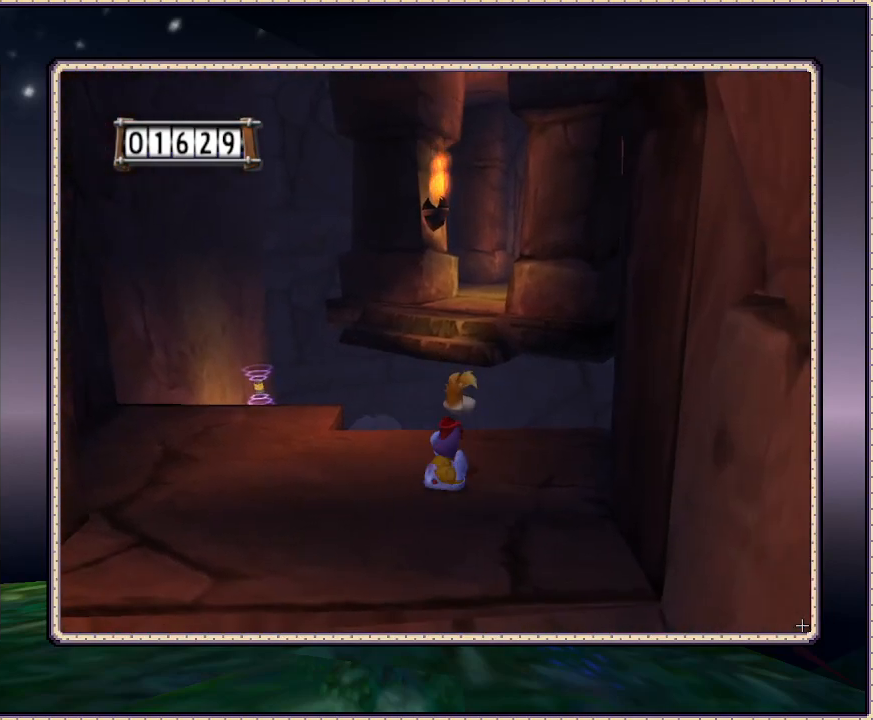
Gameplay with a controller (PlayStation layout); each line is a JSON object with the inputs held at the frame after it. "events" lists button and stick changes between this image and that frame as [ms after this image, input, new state], when the widget could be followed in between. Not read: HOME L3 R3.
{"buttons": [], "events": [[67, "DPAD_RIGHT", "up"]]}
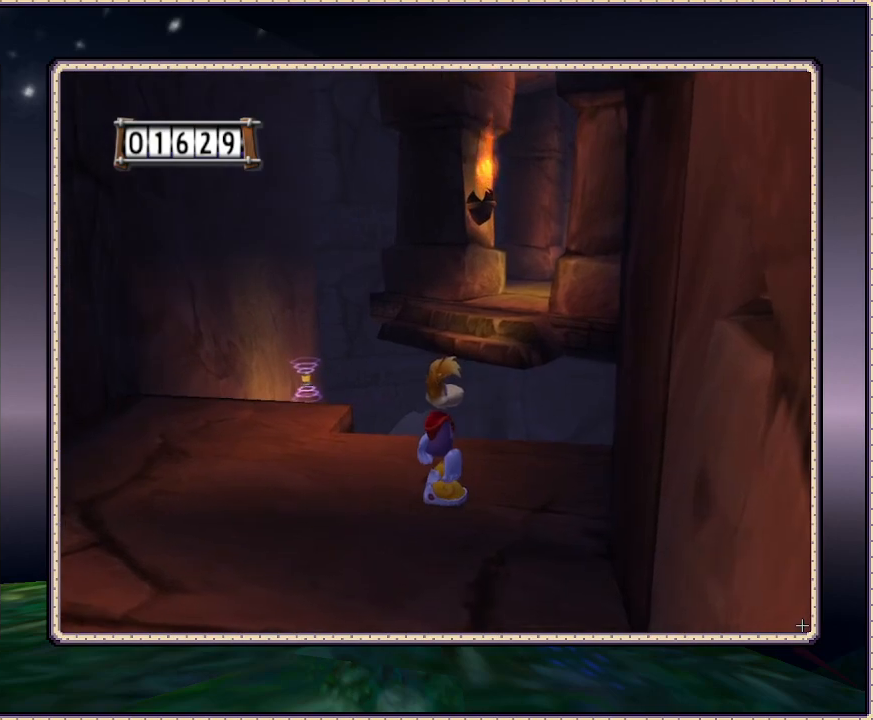
{"buttons": [], "events": []}
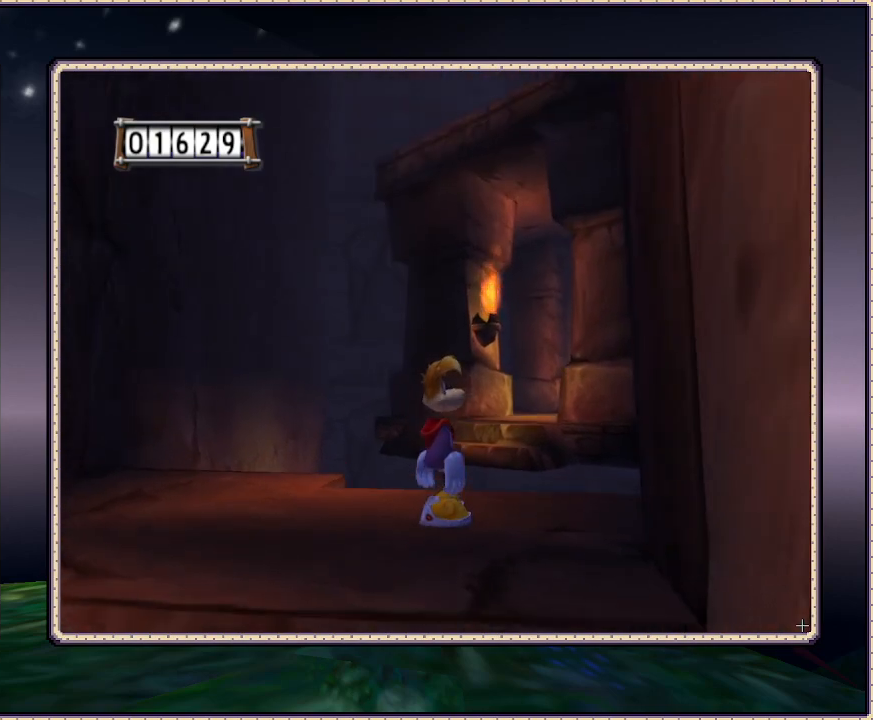
{"buttons": [], "events": []}
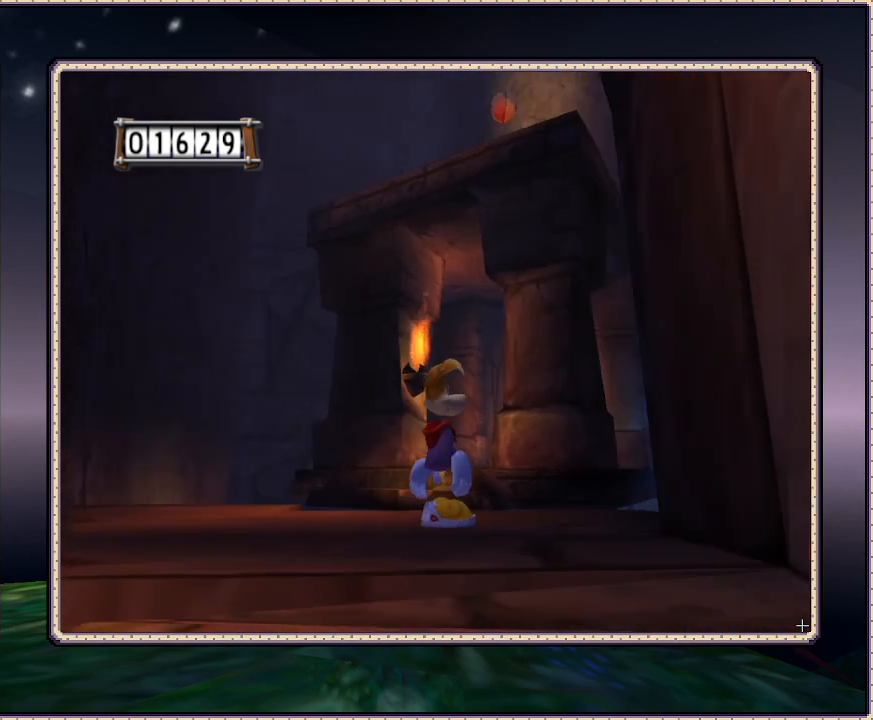
{"buttons": [], "events": []}
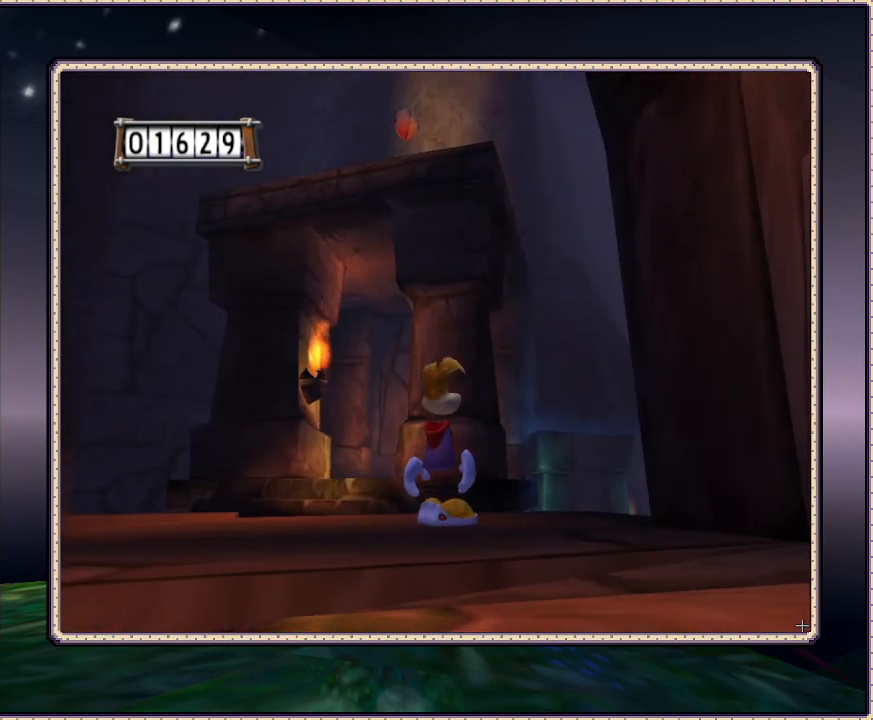
{"buttons": [], "events": []}
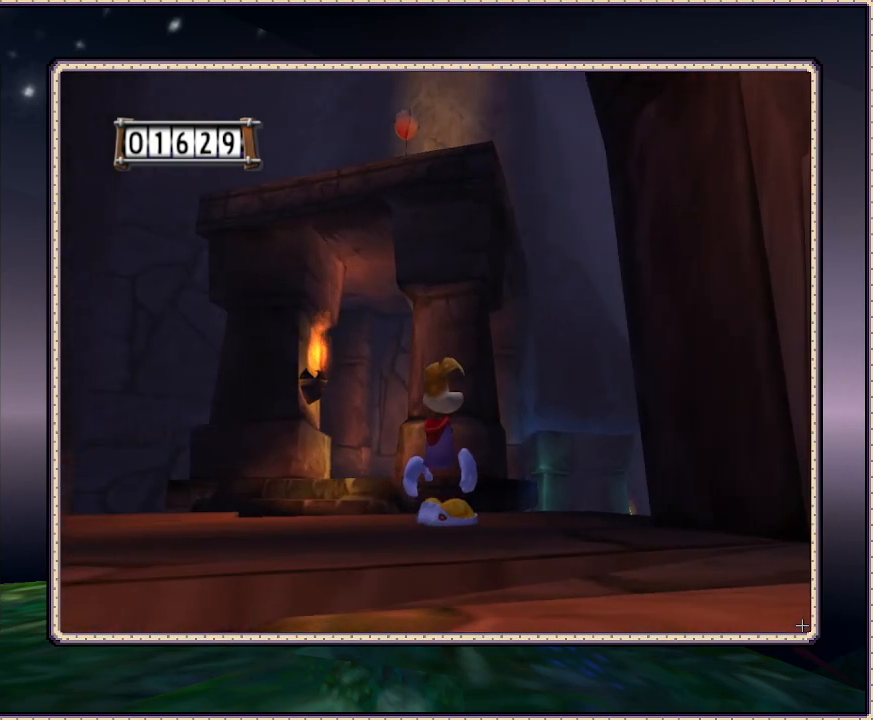
{"buttons": ["DPAD_LEFT"], "events": [[483, "DPAD_LEFT", "down"]]}
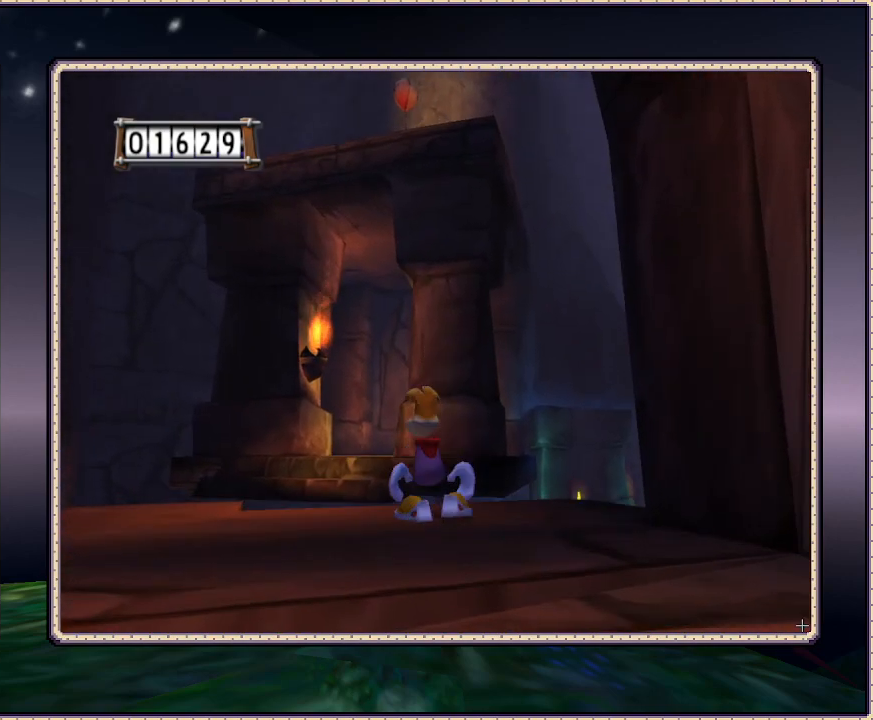
{"buttons": ["DPAD_UP", "DPAD_LEFT"], "events": [[467, "DPAD_UP", "down"]]}
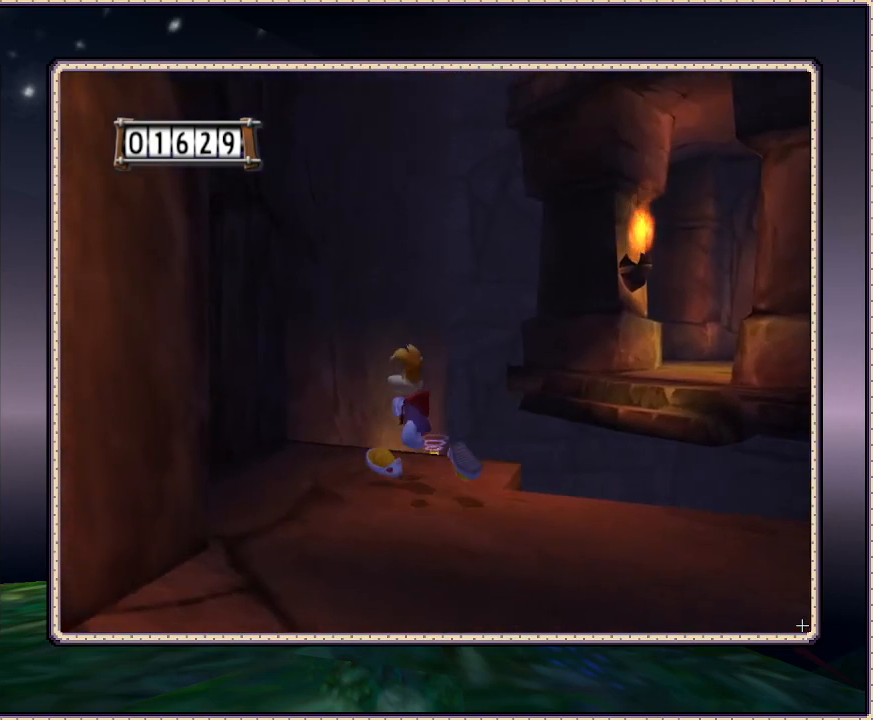
{"buttons": ["CIRCLE", "DPAD_UP"], "events": [[50, "DPAD_LEFT", "up"], [450, "CIRCLE", "down"]]}
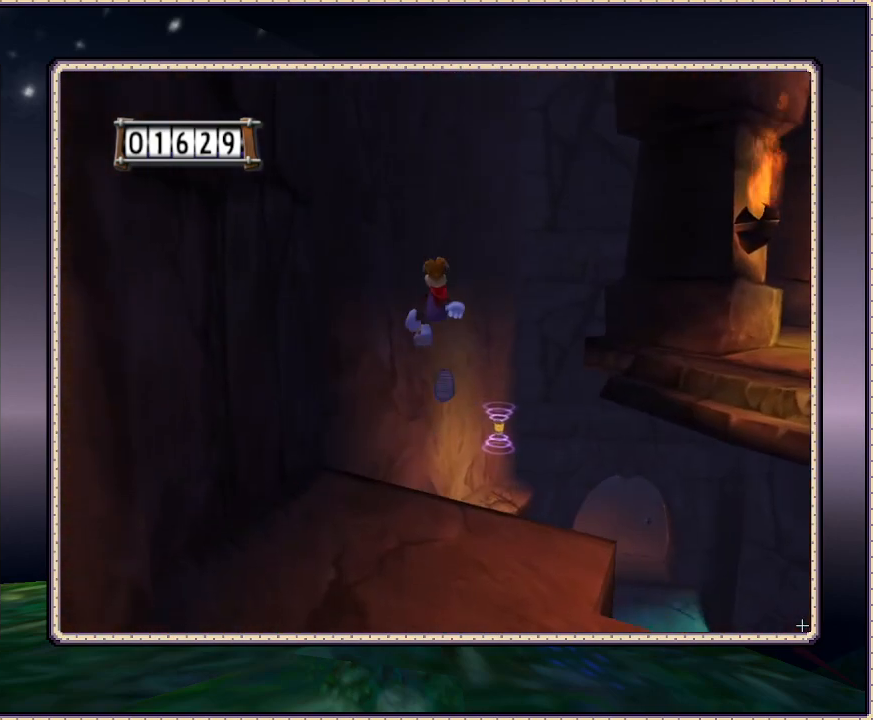
{"buttons": ["DPAD_UP"], "events": [[150, "DPAD_RIGHT", "down"], [250, "CIRCLE", "up"], [317, "DPAD_RIGHT", "up"]]}
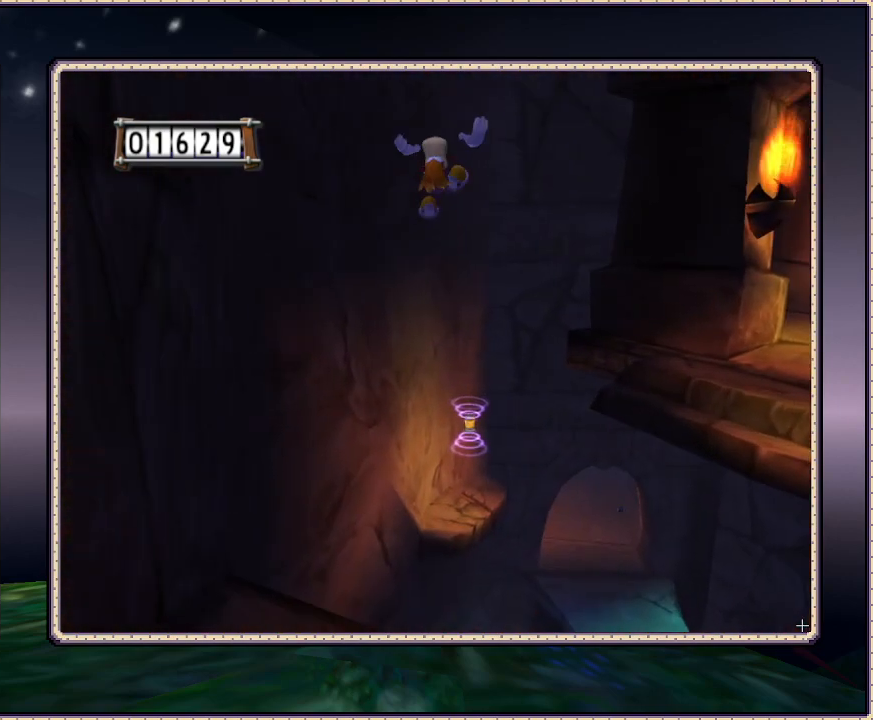
{"buttons": ["CIRCLE", "DPAD_UP"], "events": [[83, "CIRCLE", "down"]]}
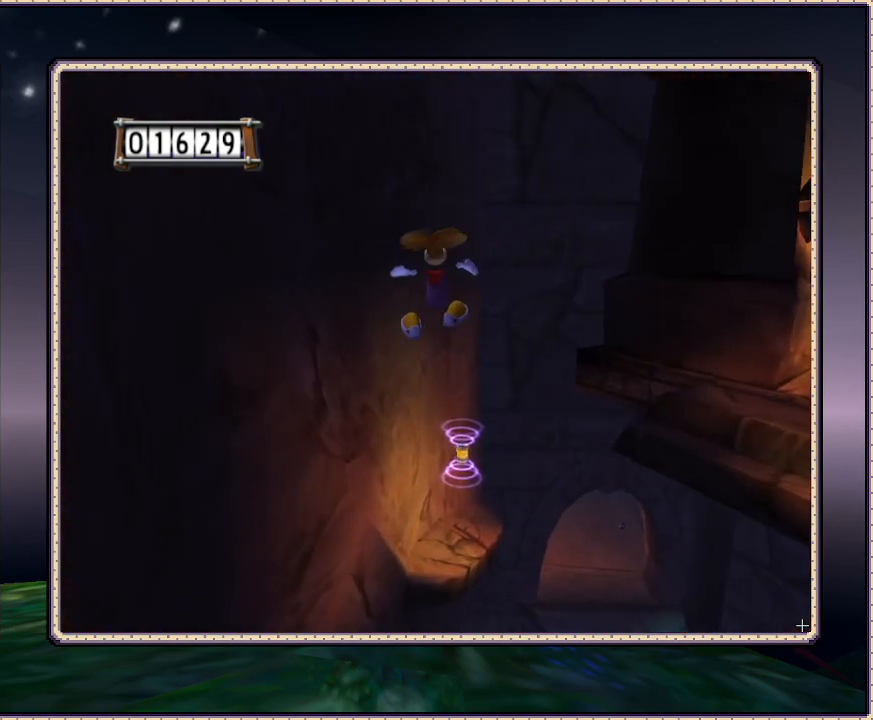
{"buttons": ["CIRCLE", "DPAD_UP"], "events": []}
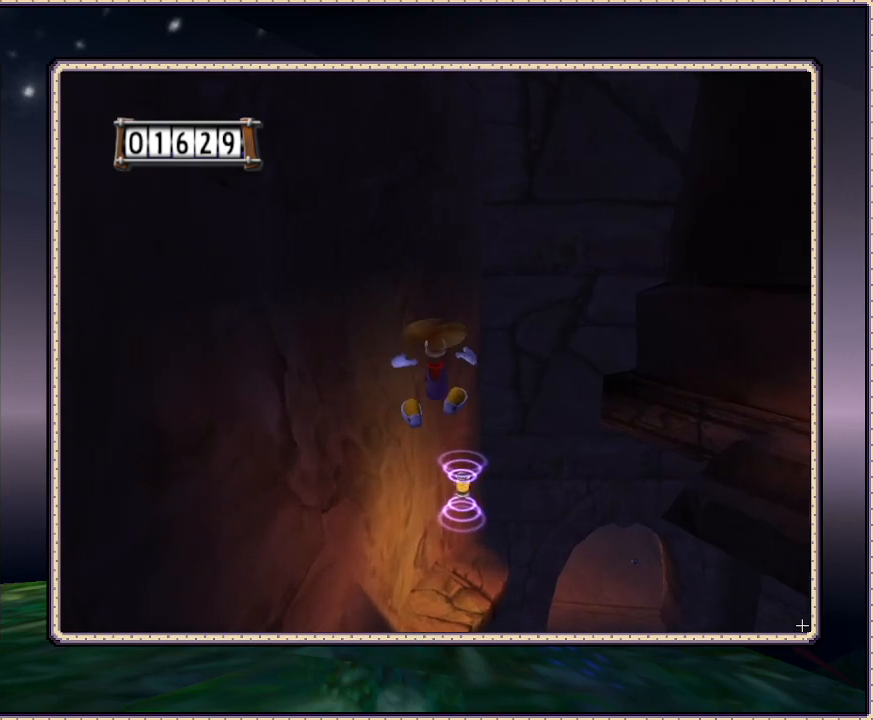
{"buttons": ["CIRCLE", "DPAD_UP"], "events": [[200, "DPAD_RIGHT", "down"], [317, "DPAD_RIGHT", "up"]]}
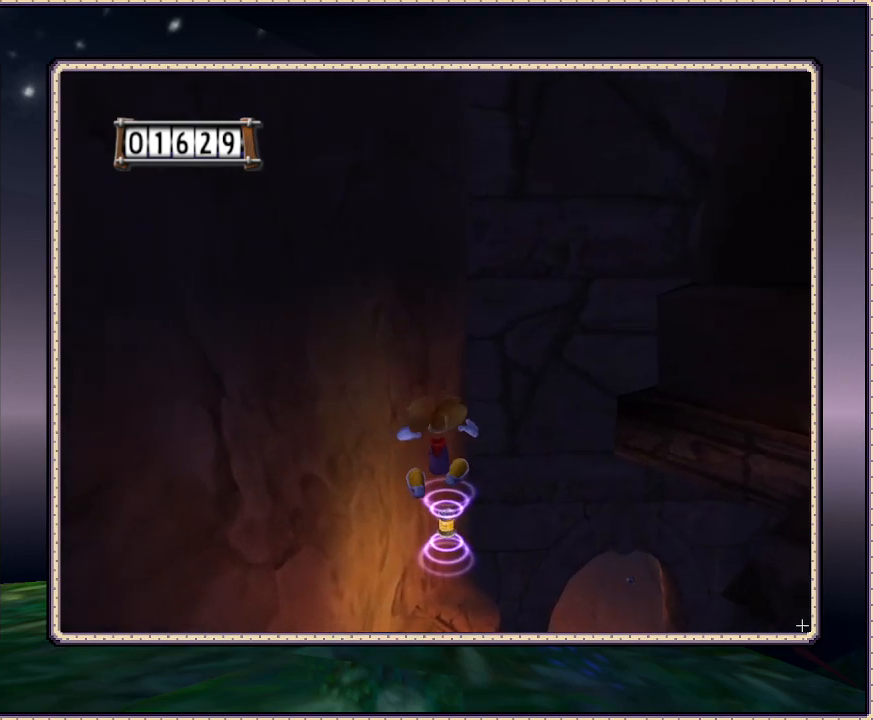
{"buttons": ["CIRCLE", "DPAD_UP"], "events": []}
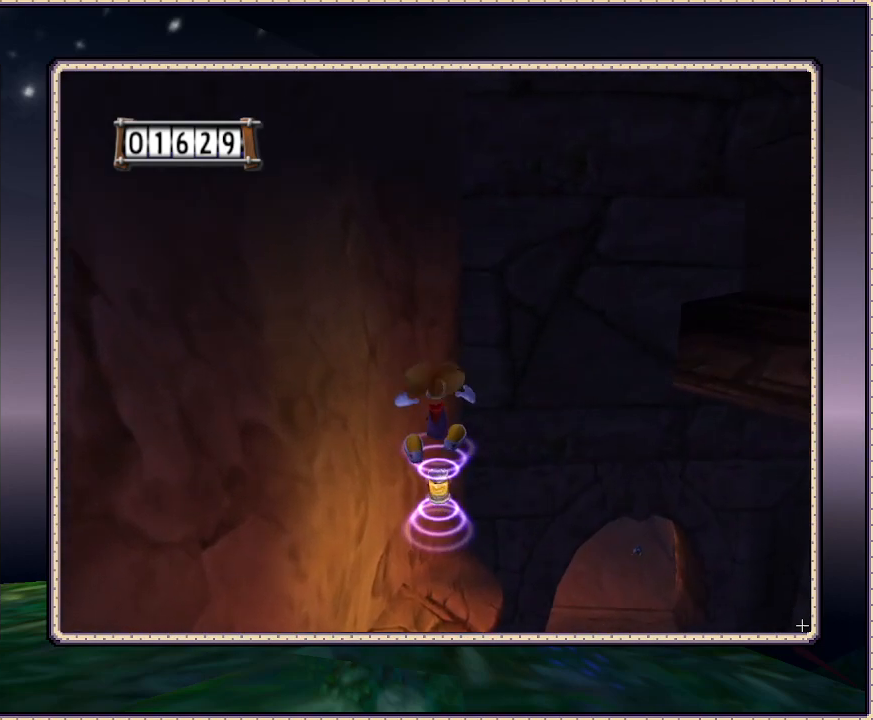
{"buttons": ["CIRCLE", "DPAD_RIGHT"], "events": [[233, "DPAD_UP", "up"], [483, "DPAD_RIGHT", "down"]]}
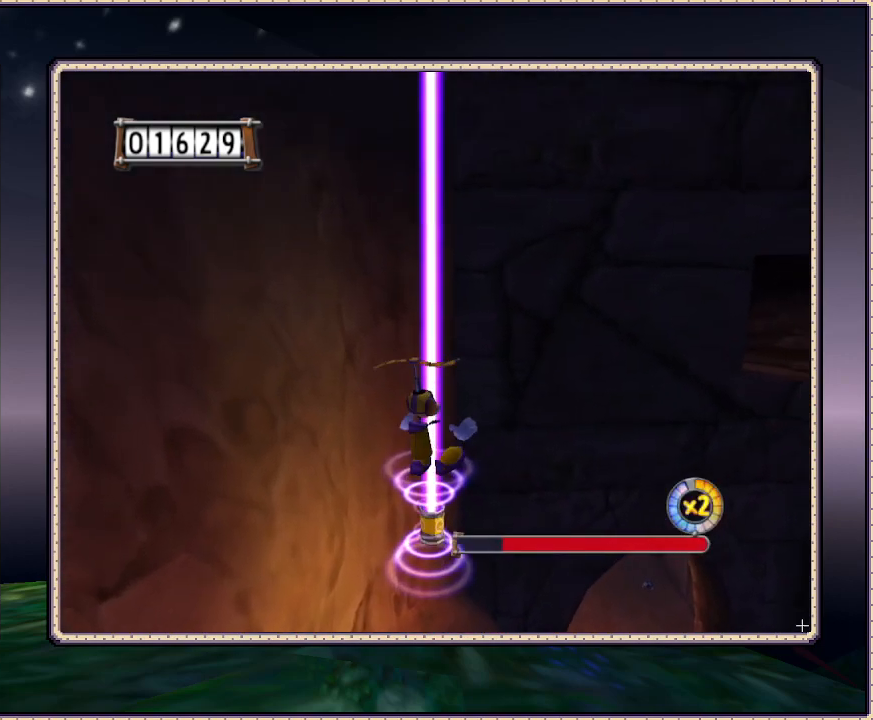
{"buttons": ["CIRCLE"], "events": [[83, "DPAD_DOWN", "down"], [133, "DPAD_RIGHT", "up"], [200, "DPAD_DOWN", "up"]]}
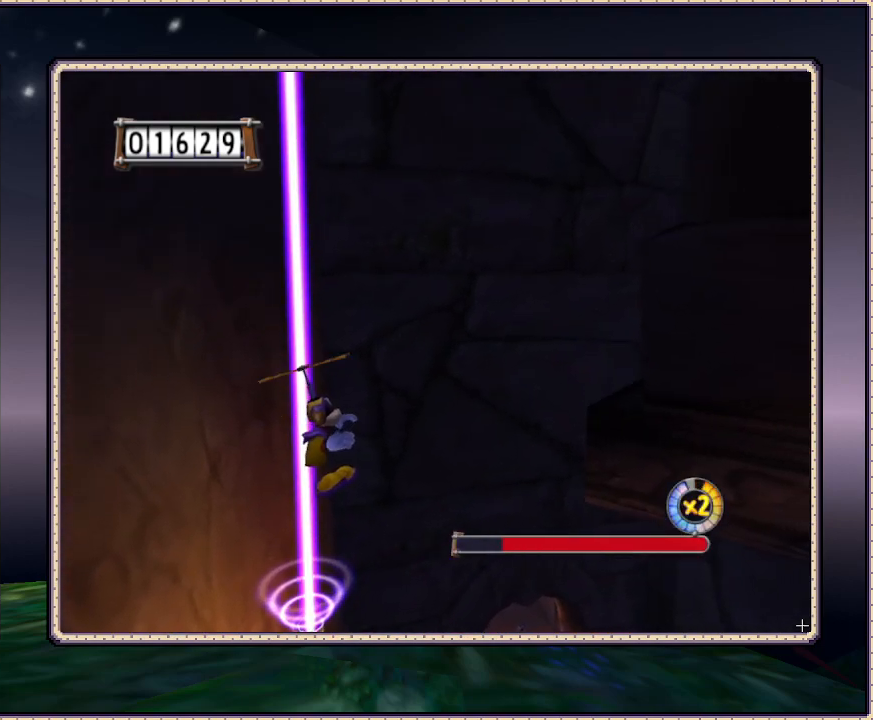
{"buttons": ["CIRCLE", "DPAD_RIGHT"], "events": [[417, "DPAD_RIGHT", "down"]]}
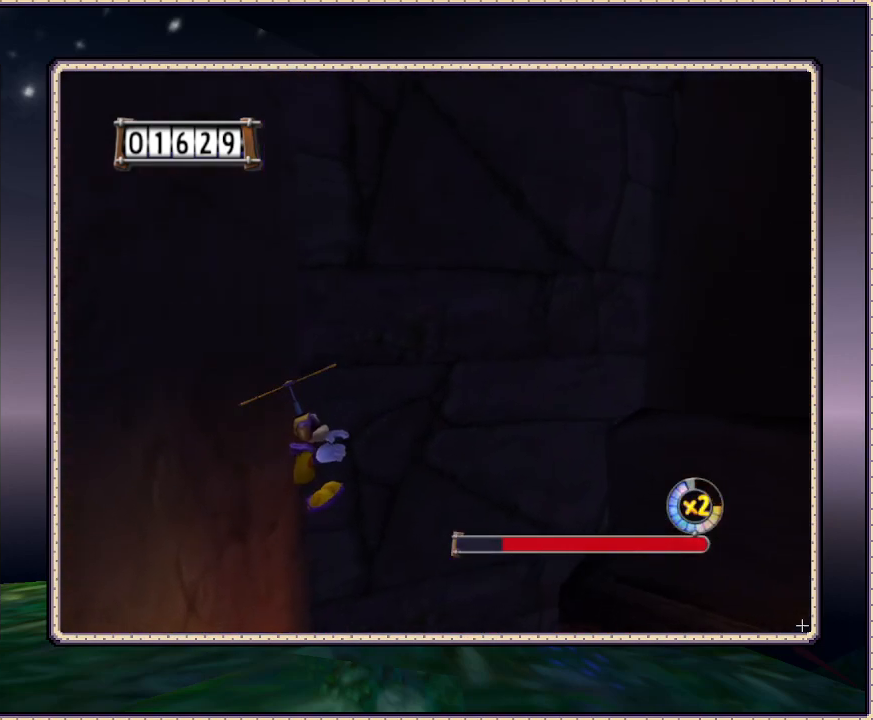
{"buttons": ["CIRCLE", "DPAD_DOWN"], "events": [[50, "DPAD_DOWN", "down"], [450, "DPAD_RIGHT", "up"]]}
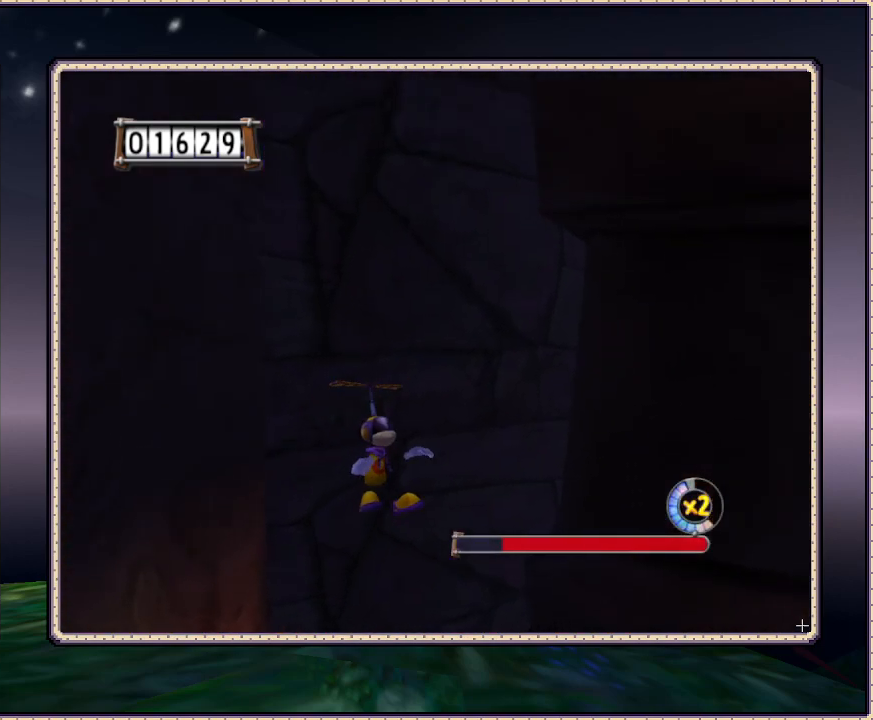
{"buttons": ["CIRCLE", "DPAD_DOWN", "DPAD_RIGHT"], "events": [[317, "DPAD_RIGHT", "down"]]}
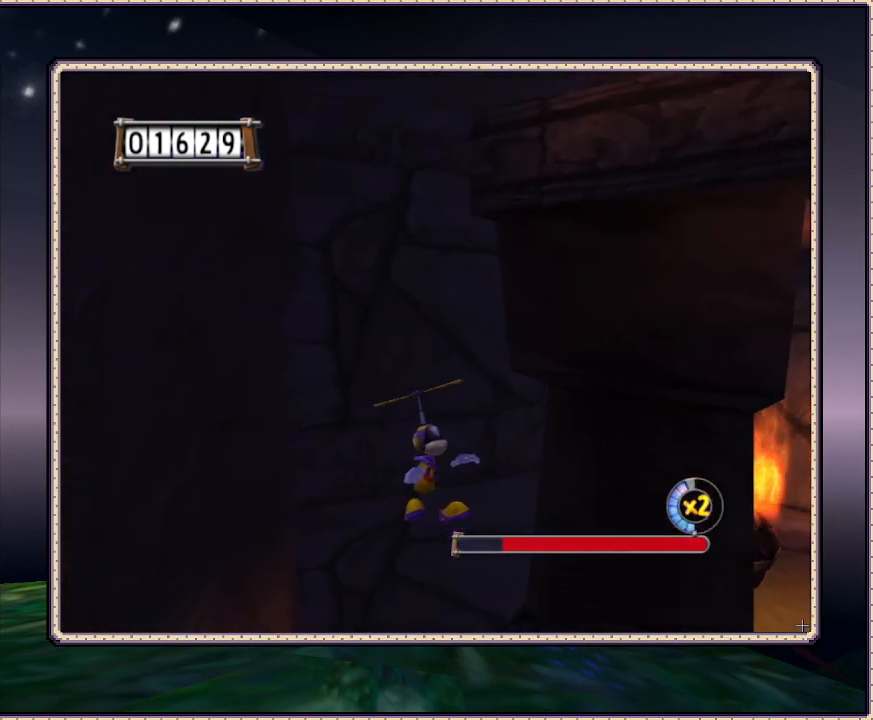
{"buttons": ["CIRCLE", "DPAD_DOWN", "DPAD_RIGHT"], "events": [[117, "DPAD_RIGHT", "up"], [350, "DPAD_RIGHT", "down"]]}
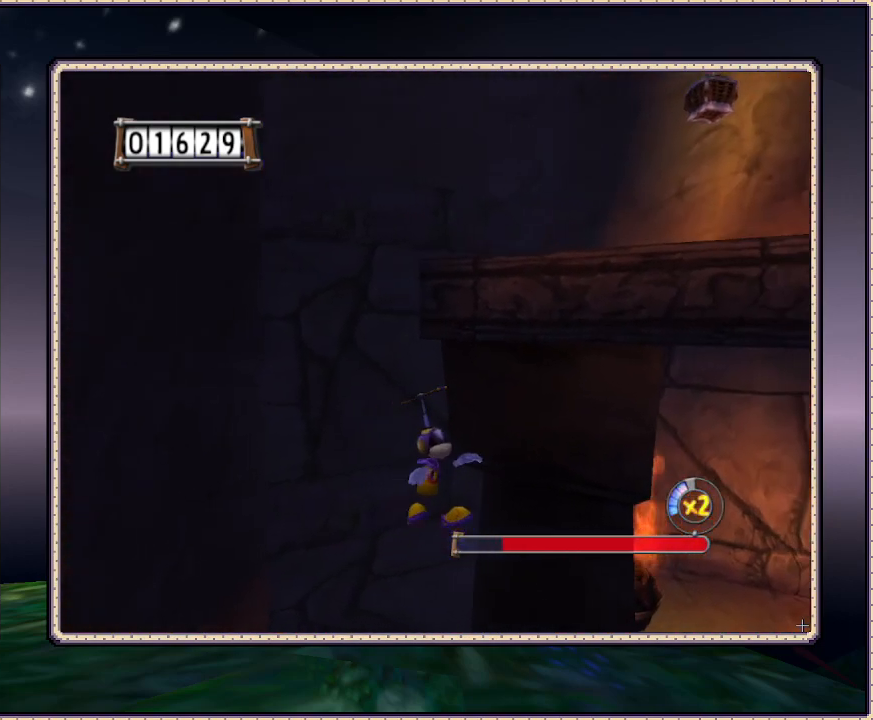
{"buttons": ["CIRCLE", "DPAD_UP", "DPAD_RIGHT"], "events": [[33, "DPAD_DOWN", "up"], [333, "DPAD_UP", "down"]]}
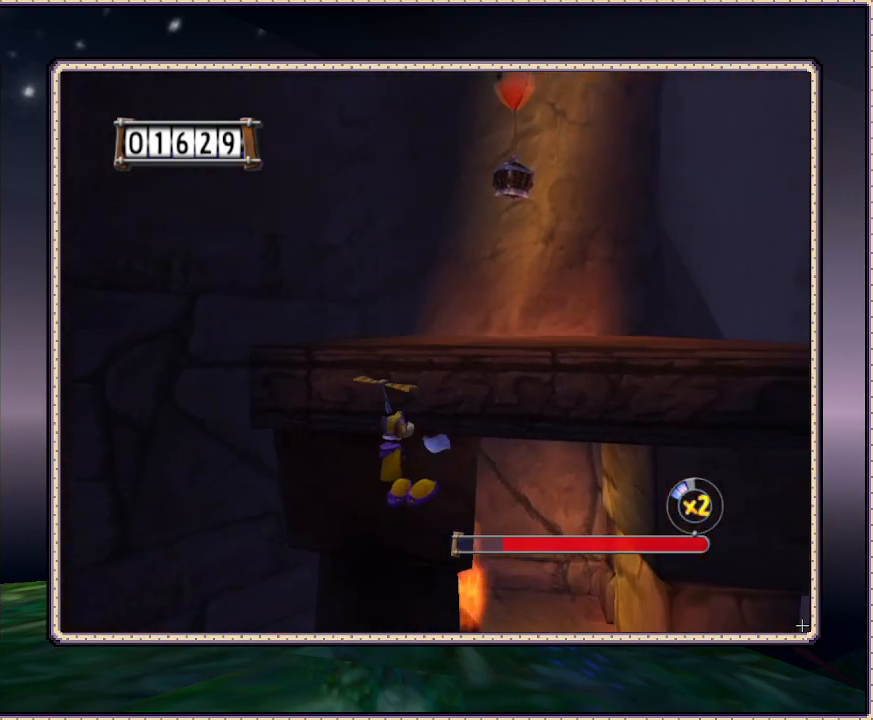
{"buttons": ["CIRCLE", "DPAD_UP"], "events": [[233, "DPAD_RIGHT", "up"]]}
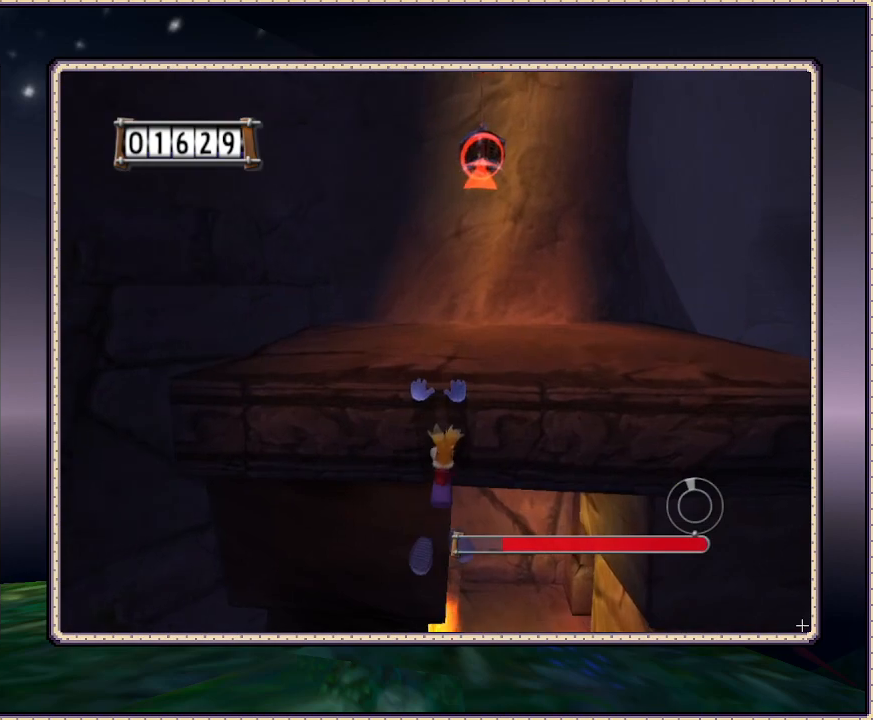
{"buttons": ["DPAD_UP"], "events": [[150, "CIRCLE", "up"], [233, "CIRCLE", "down"], [383, "DPAD_RIGHT", "down"], [450, "CIRCLE", "up"], [483, "DPAD_RIGHT", "up"]]}
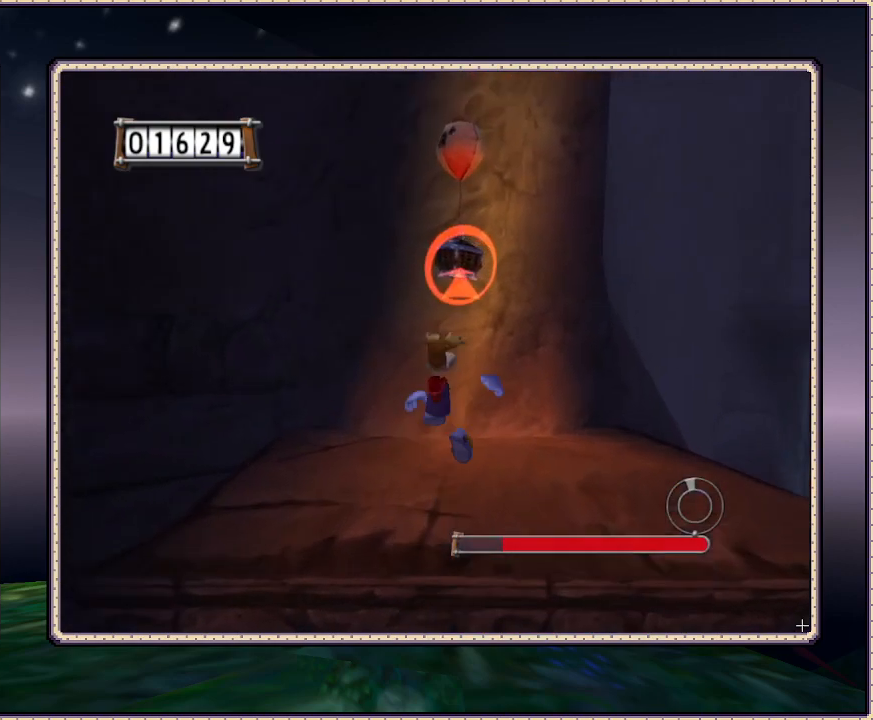
{"buttons": [], "events": [[33, "SQUARE", "down"], [67, "SQUARE", "up"], [150, "SQUARE", "down"], [217, "SQUARE", "up"], [417, "DPAD_UP", "up"]]}
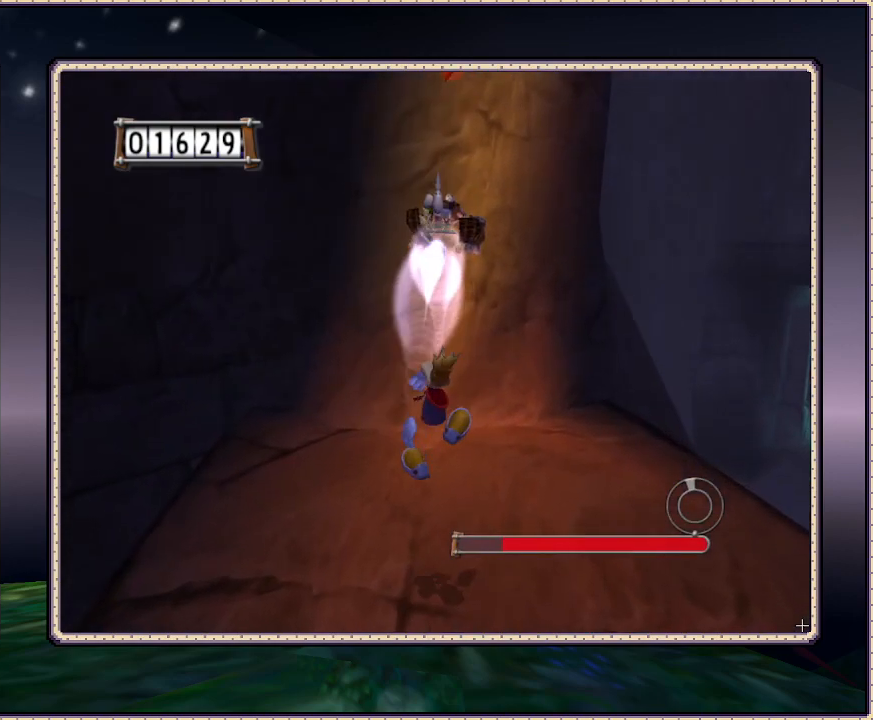
{"buttons": [], "events": []}
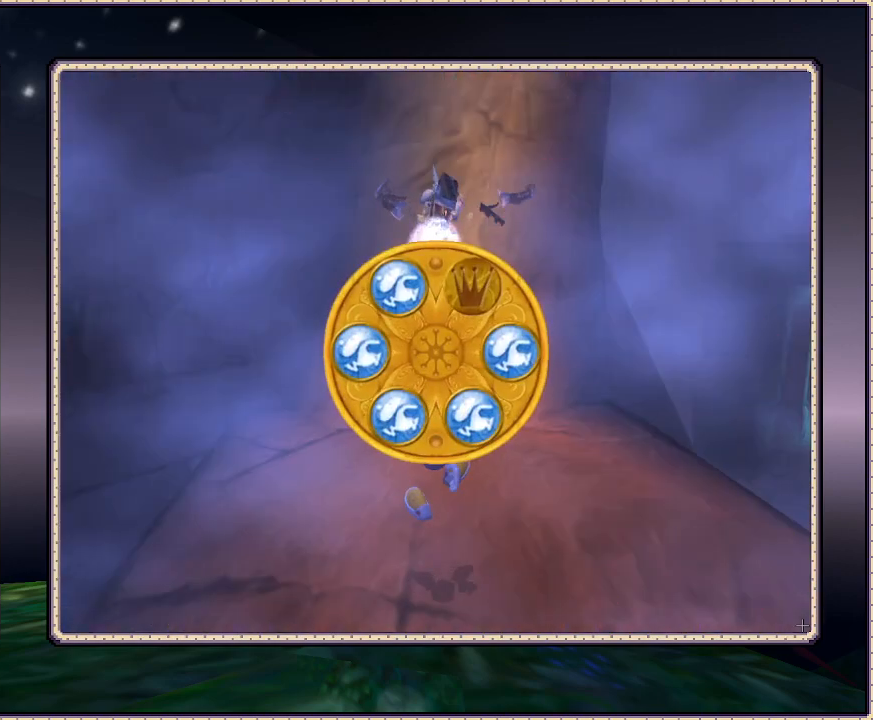
{"buttons": [], "events": []}
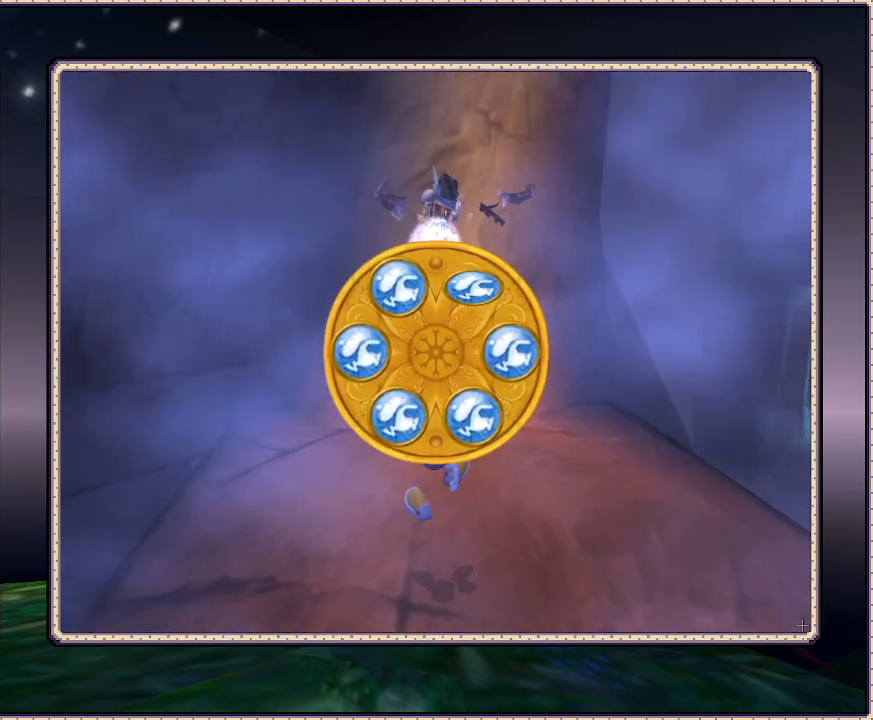
{"buttons": [], "events": []}
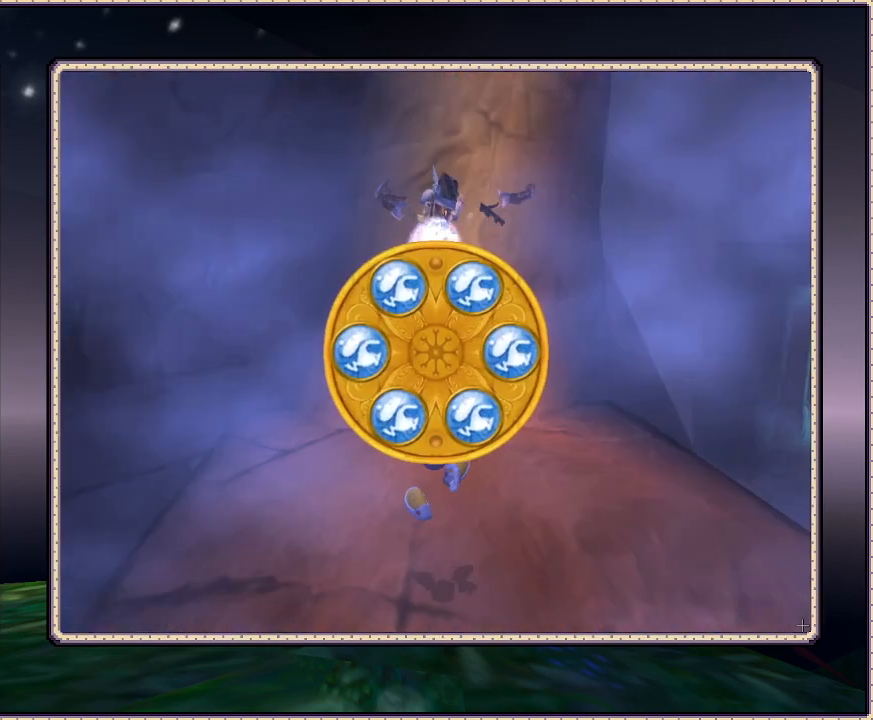
{"buttons": [], "events": []}
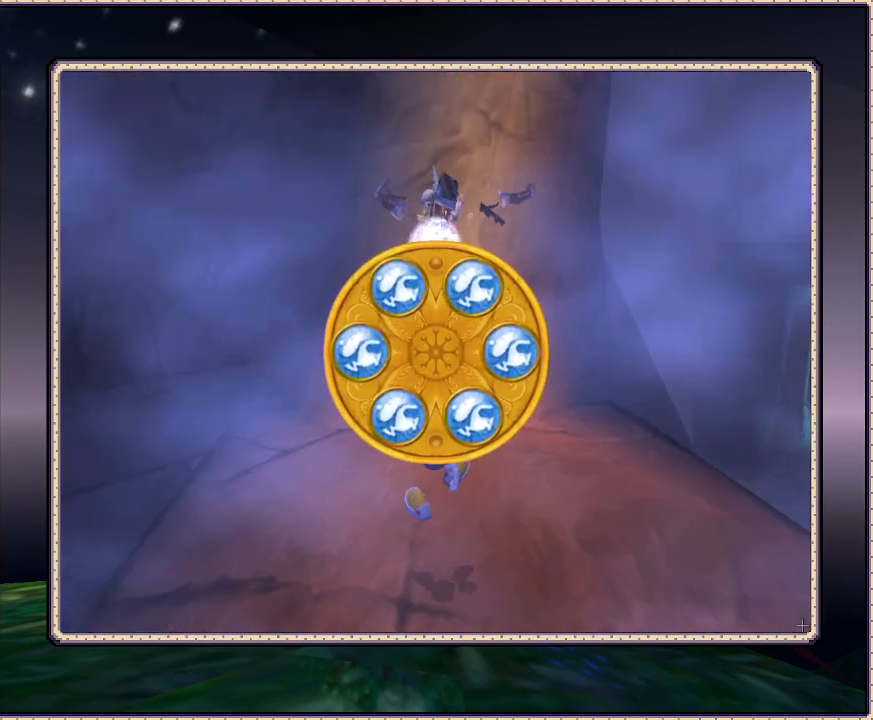
{"buttons": [], "events": []}
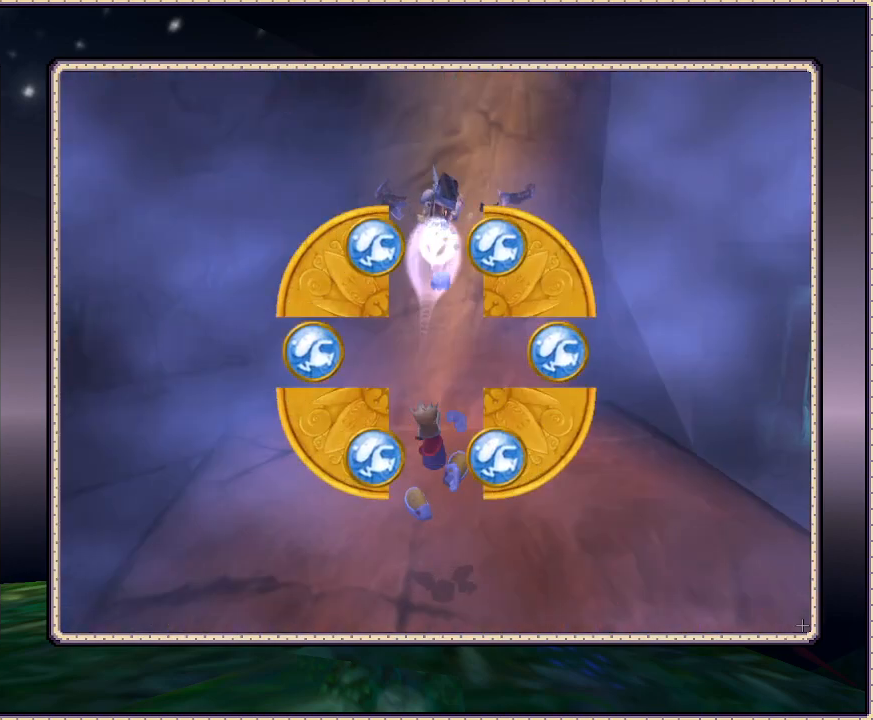
{"buttons": [], "events": []}
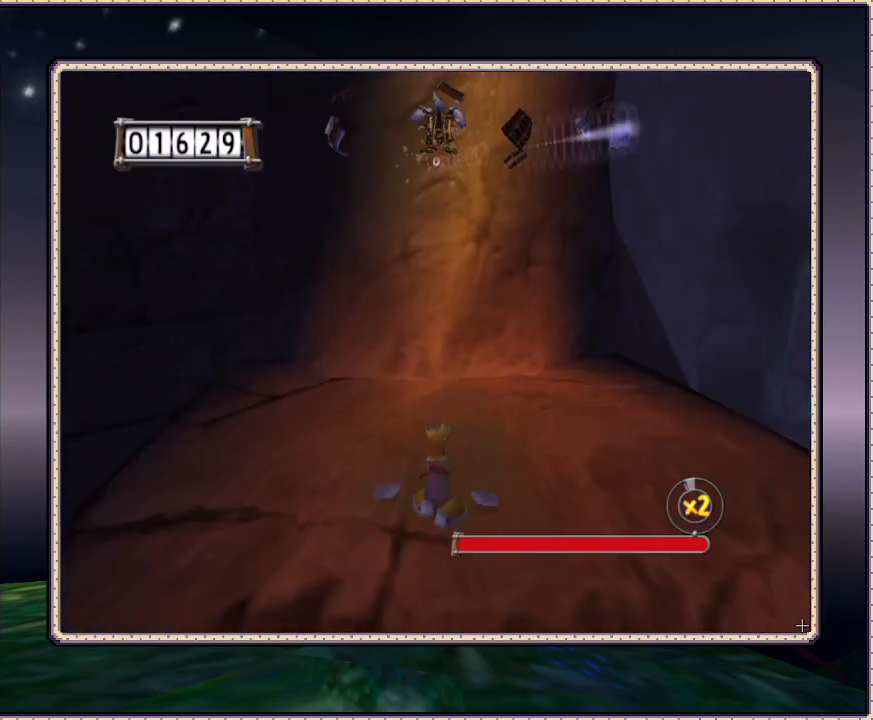
{"buttons": [], "events": []}